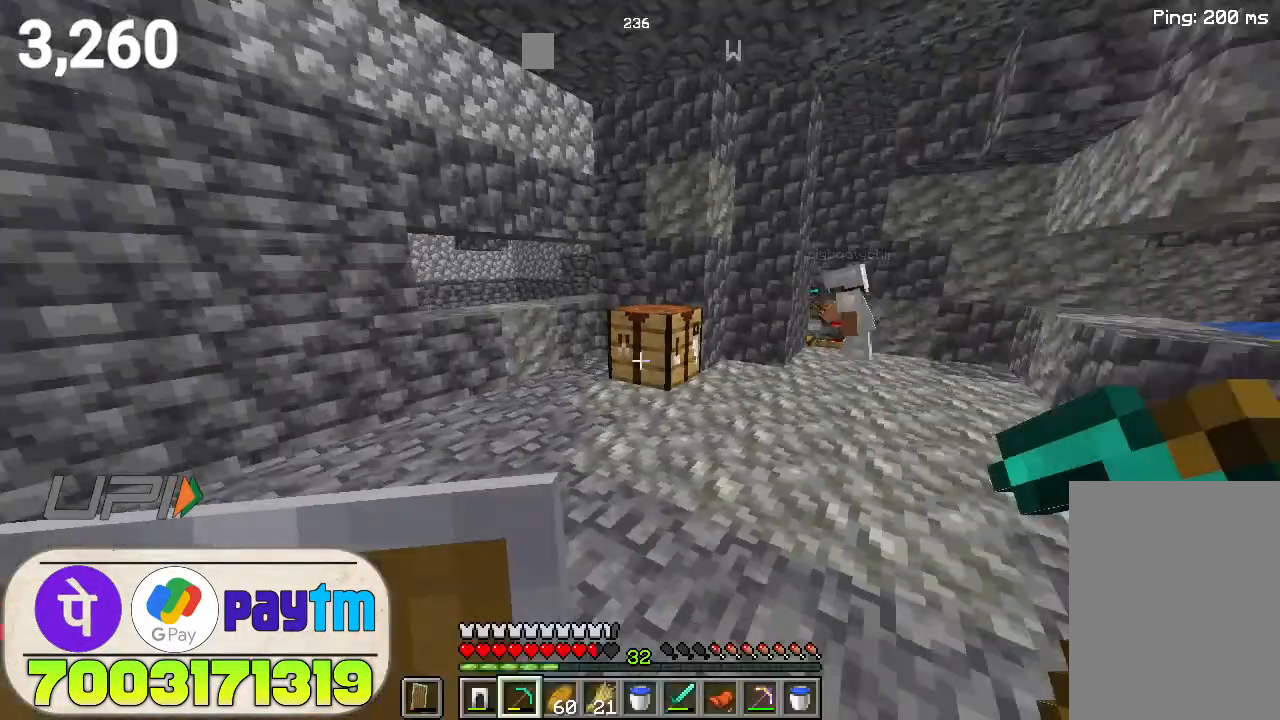
Gameplay with keyboard and mouse; each line is a JSON object with the keys and mouse buttons held at the frame after it. "events" lists presses ("down") and releases ("up") of "a", "d", "s", "space", "w", "mouse_left" and "mouse_right" between this image and that frame as [ms after this image, input, new state], when the widget could be followed in between. "mouse_left", "mouse_right" = the "left", "right" buttons of the "mouse" list. No other keys are recorded. Fast repeated clicks can show as one long hold. Not read: mouse_move.
{"keys": [], "mouse": [], "events": []}
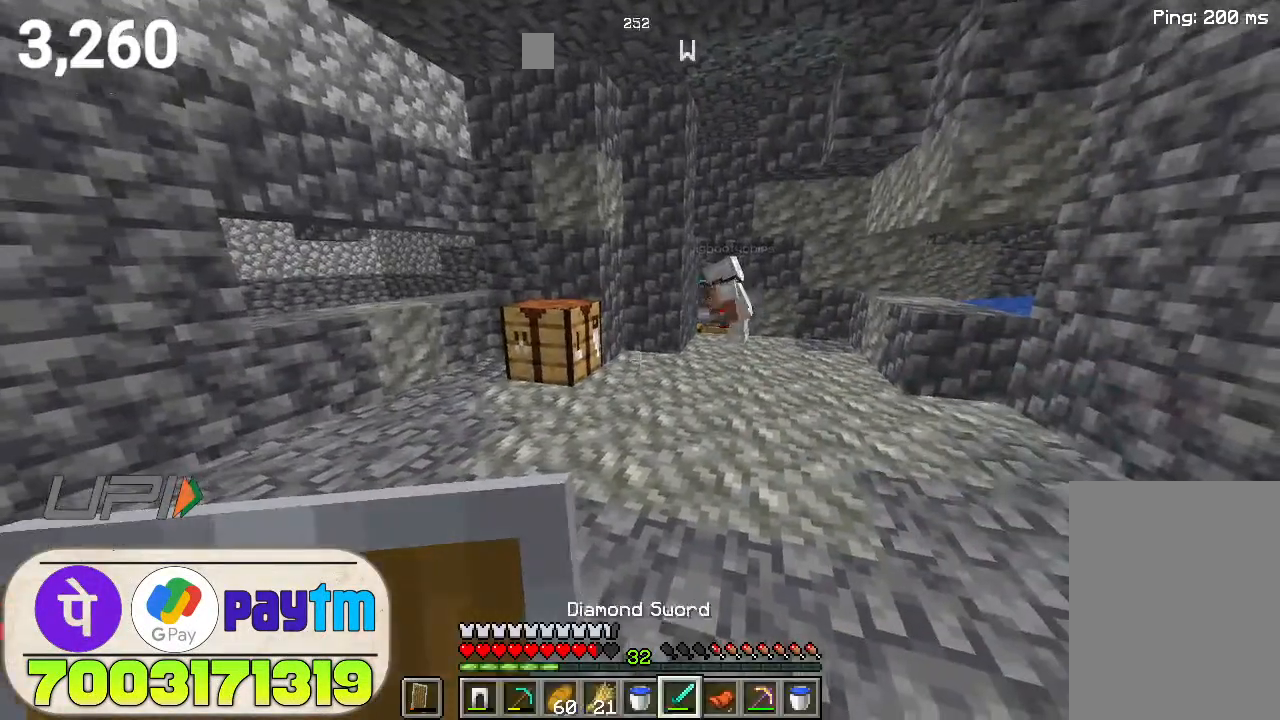
{"keys": ["w"], "mouse": [], "events": [[500, "w", "down"]]}
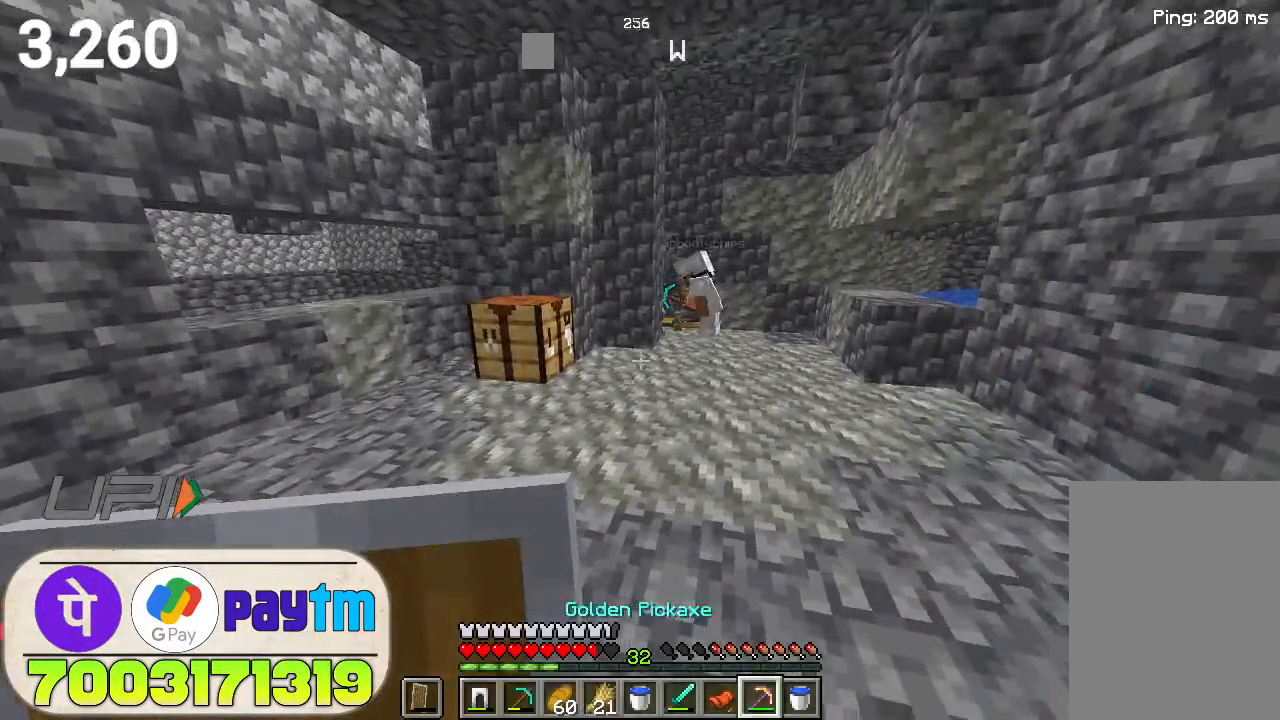
{"keys": ["w"], "mouse": [], "events": []}
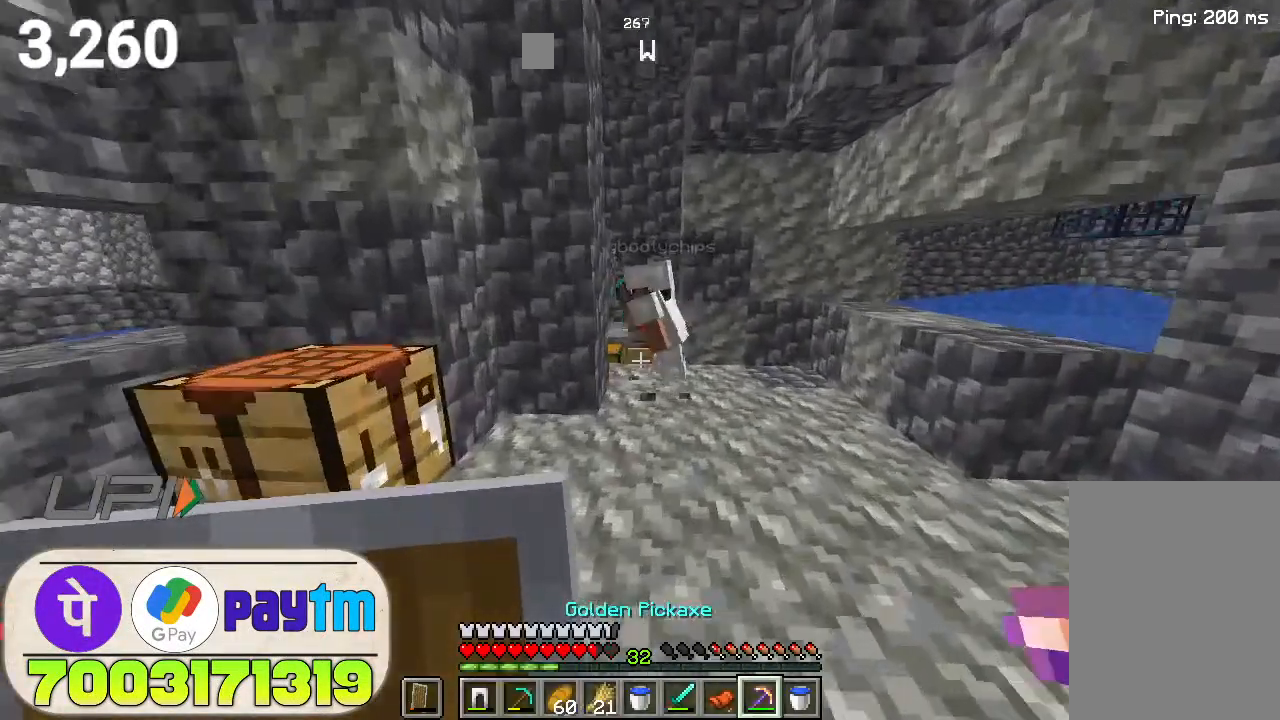
{"keys": ["w"], "mouse": [], "events": []}
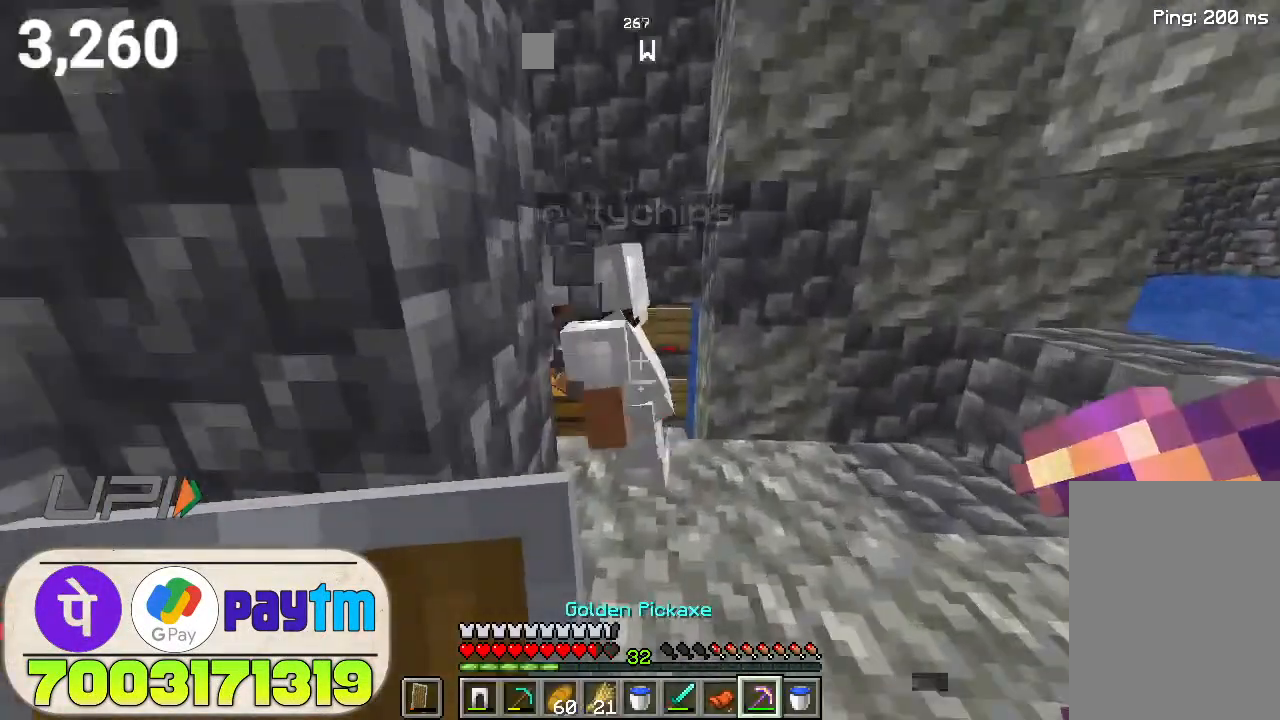
{"keys": [], "mouse": [], "events": [[33, "w", "up"], [100, "mouse_left", "down"], [166, "mouse_left", "up"]]}
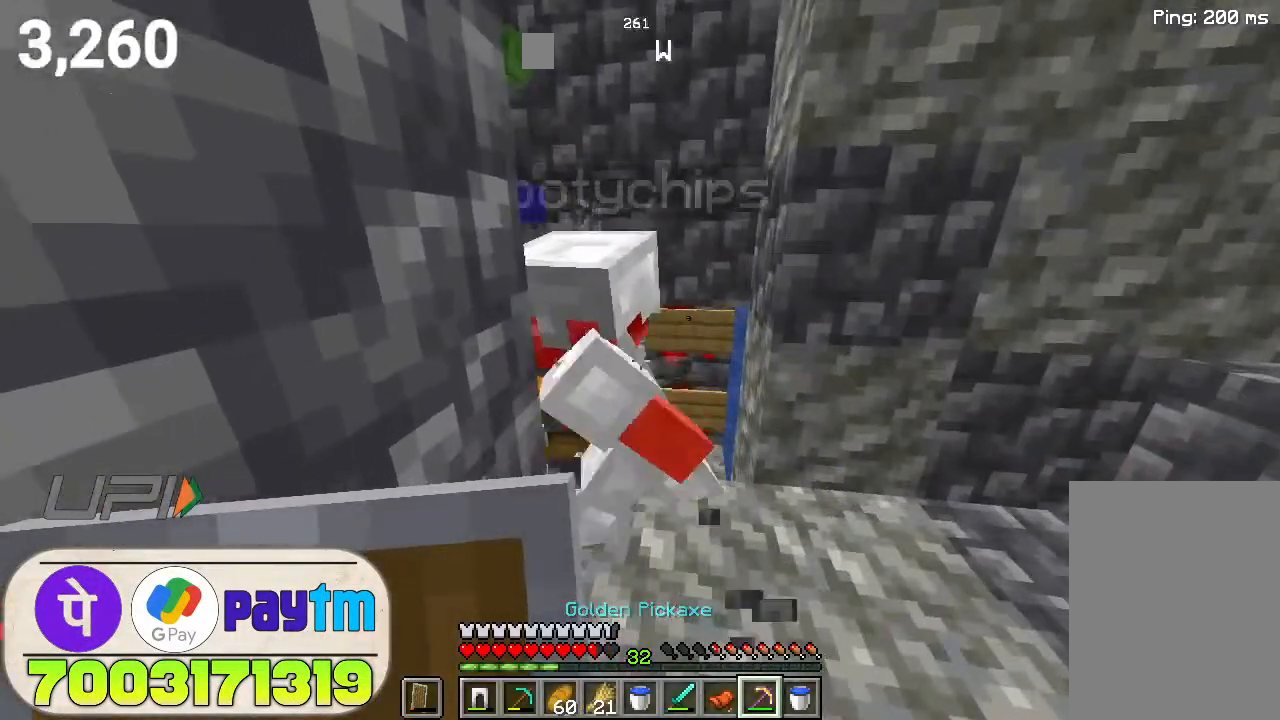
{"keys": ["s"], "mouse": [], "events": [[166, "d", "down"], [233, "d", "up"], [300, "s", "down"]]}
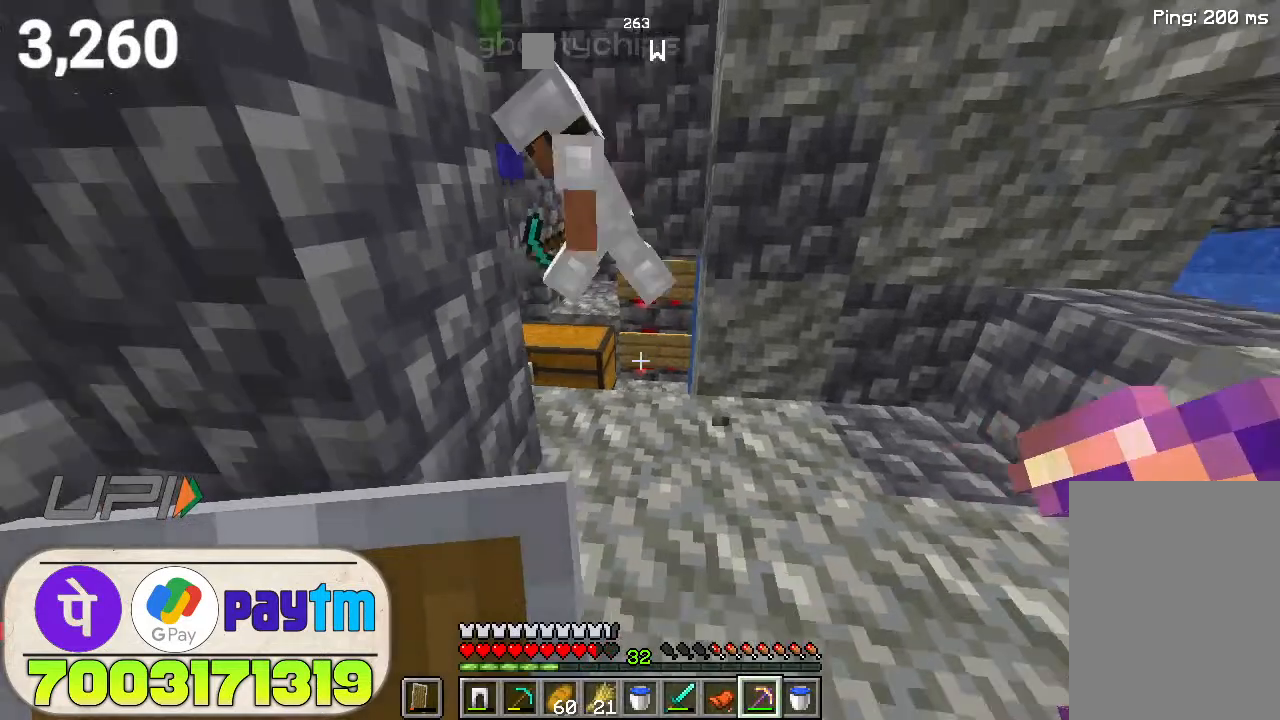
{"keys": [], "mouse": [], "events": [[166, "s", "up"]]}
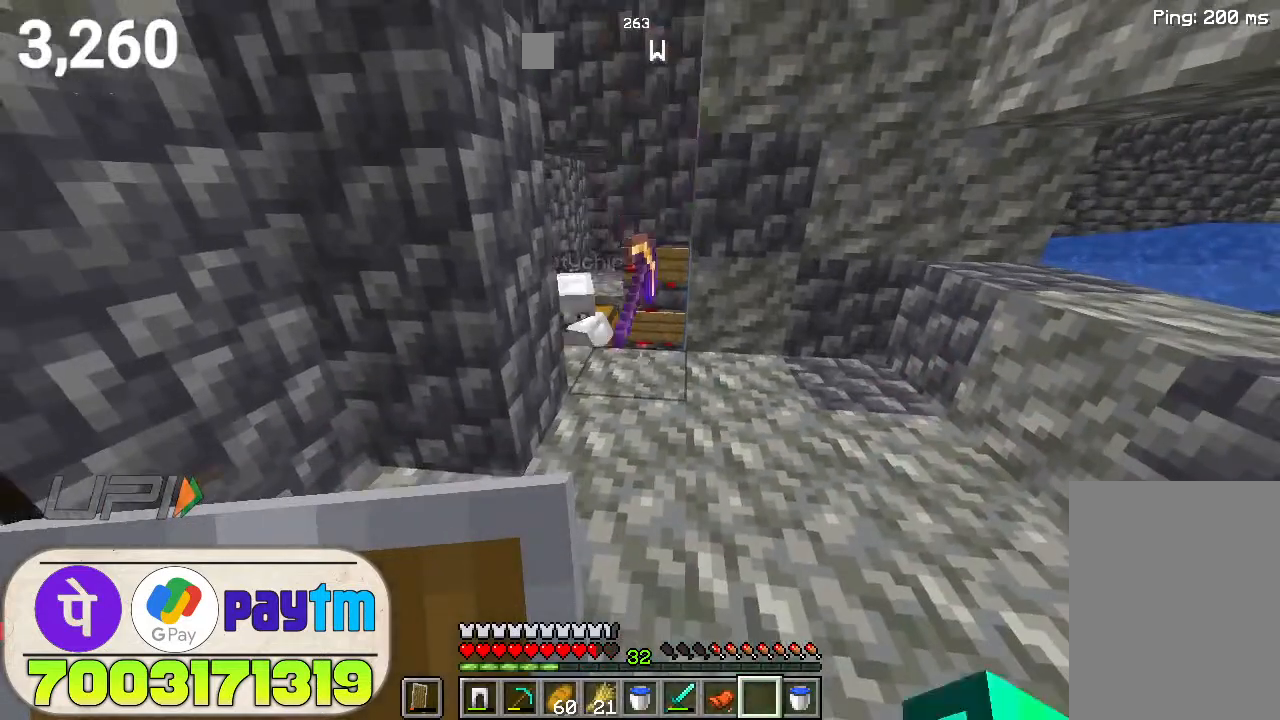
{"keys": [], "mouse": [], "events": []}
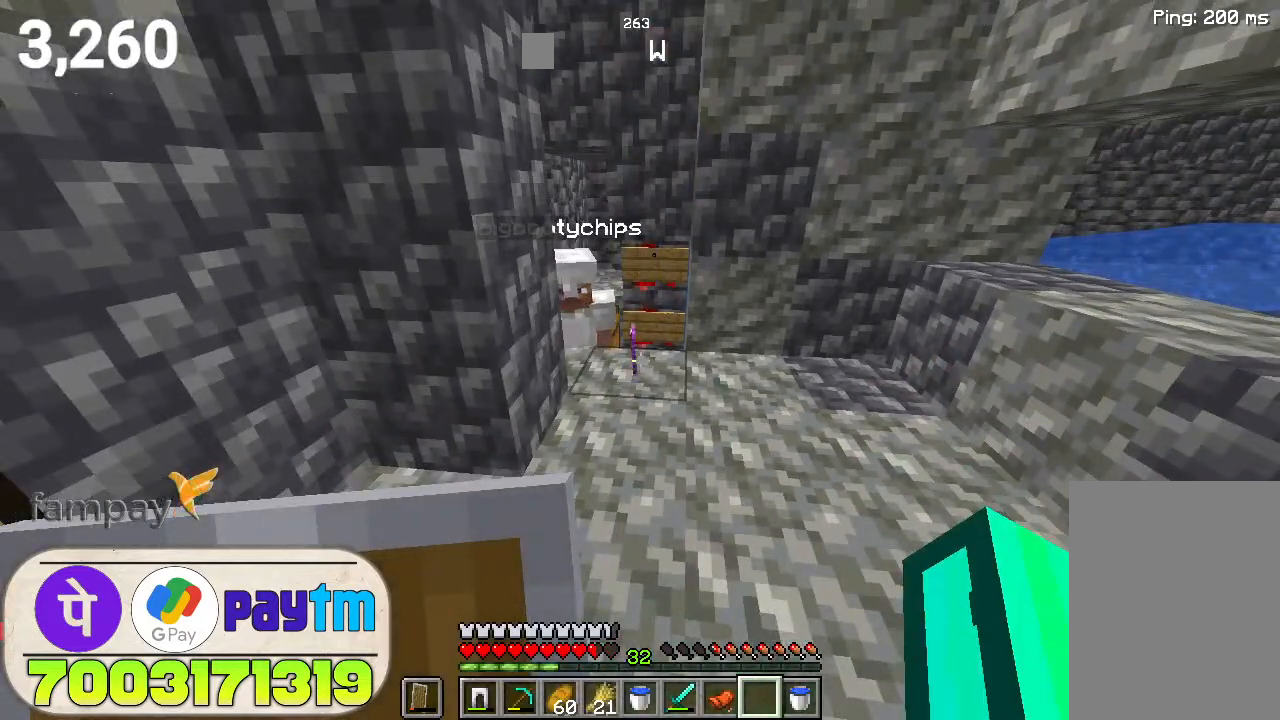
{"keys": [], "mouse": [], "events": []}
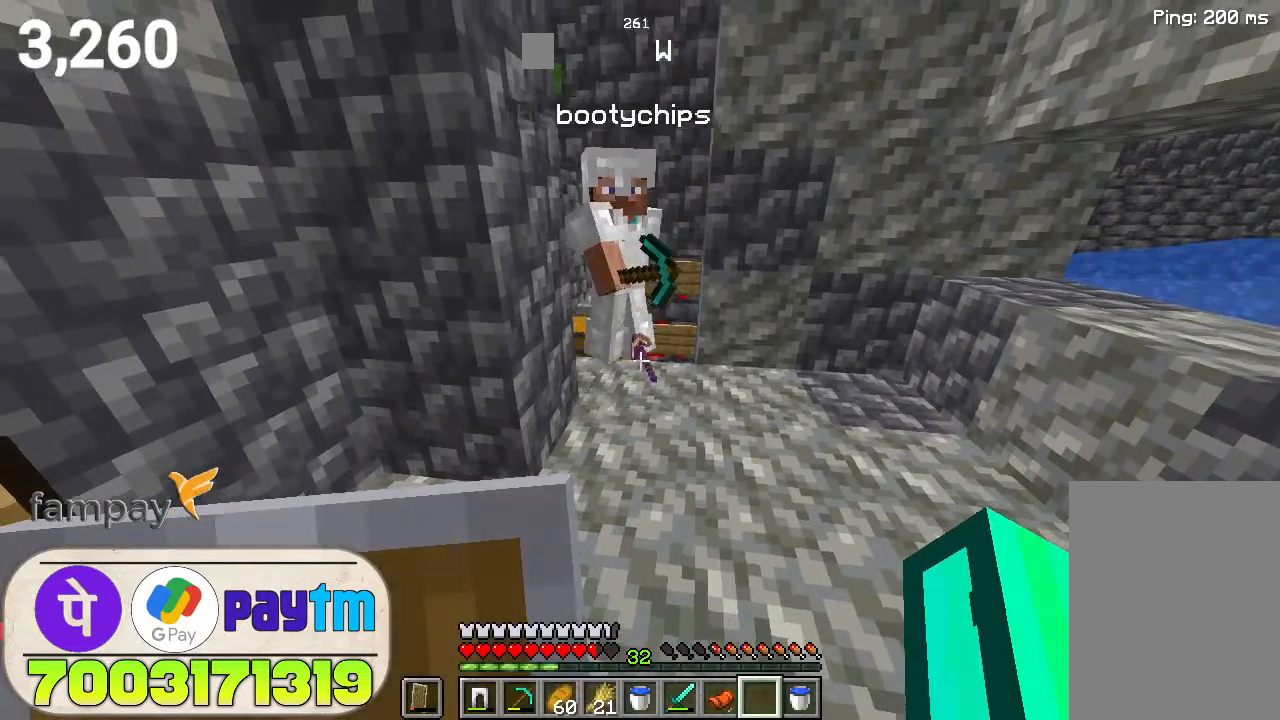
{"keys": [], "mouse": [], "events": []}
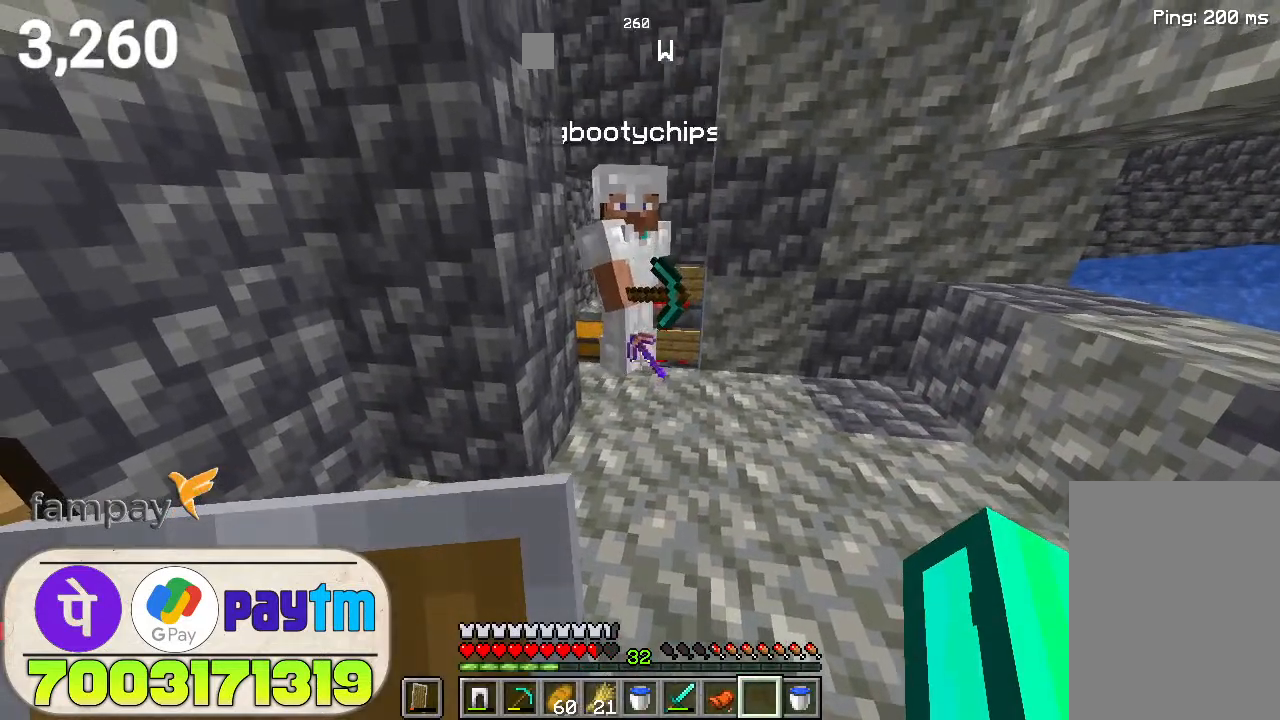
{"keys": [], "mouse": [], "events": []}
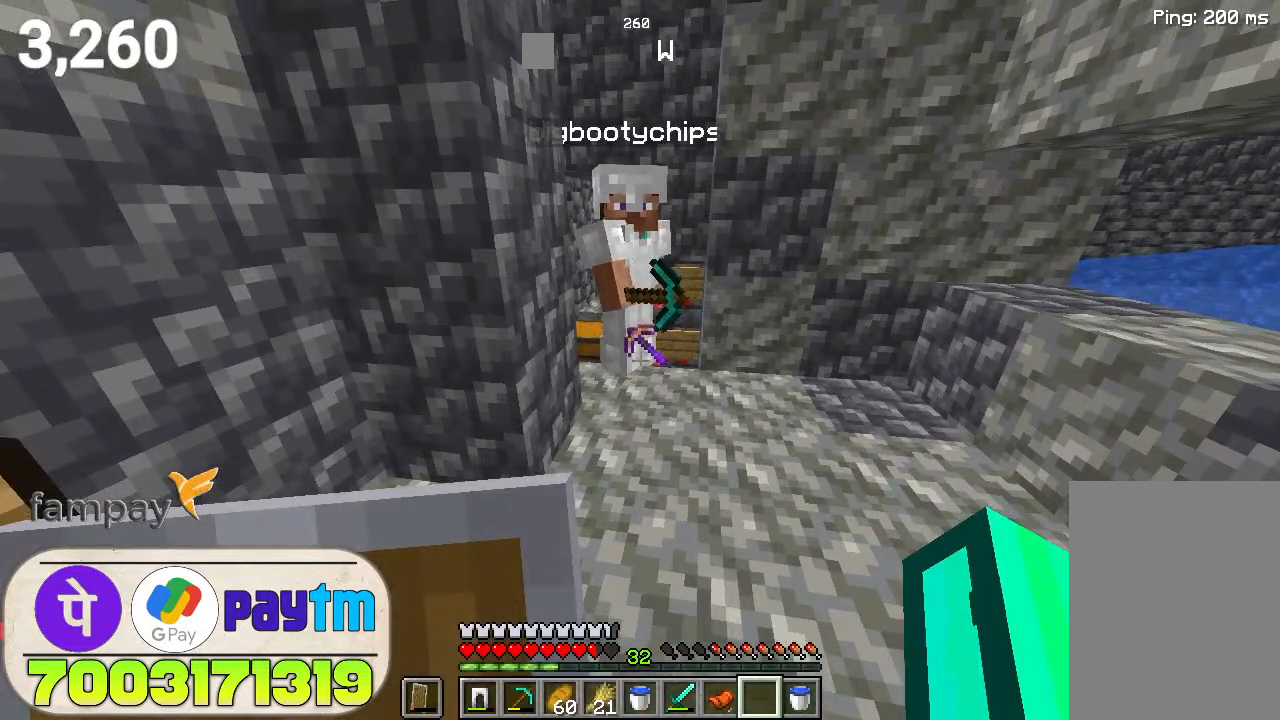
{"keys": [], "mouse": [], "events": []}
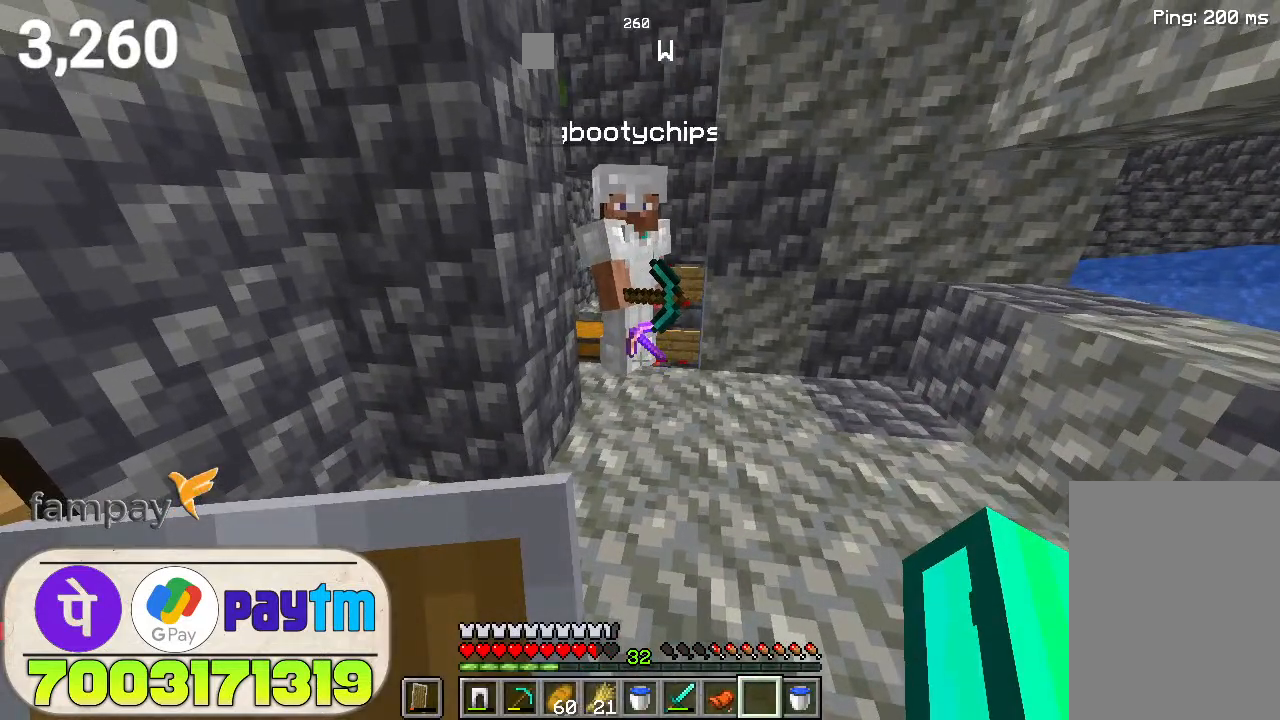
{"keys": [], "mouse": [], "events": []}
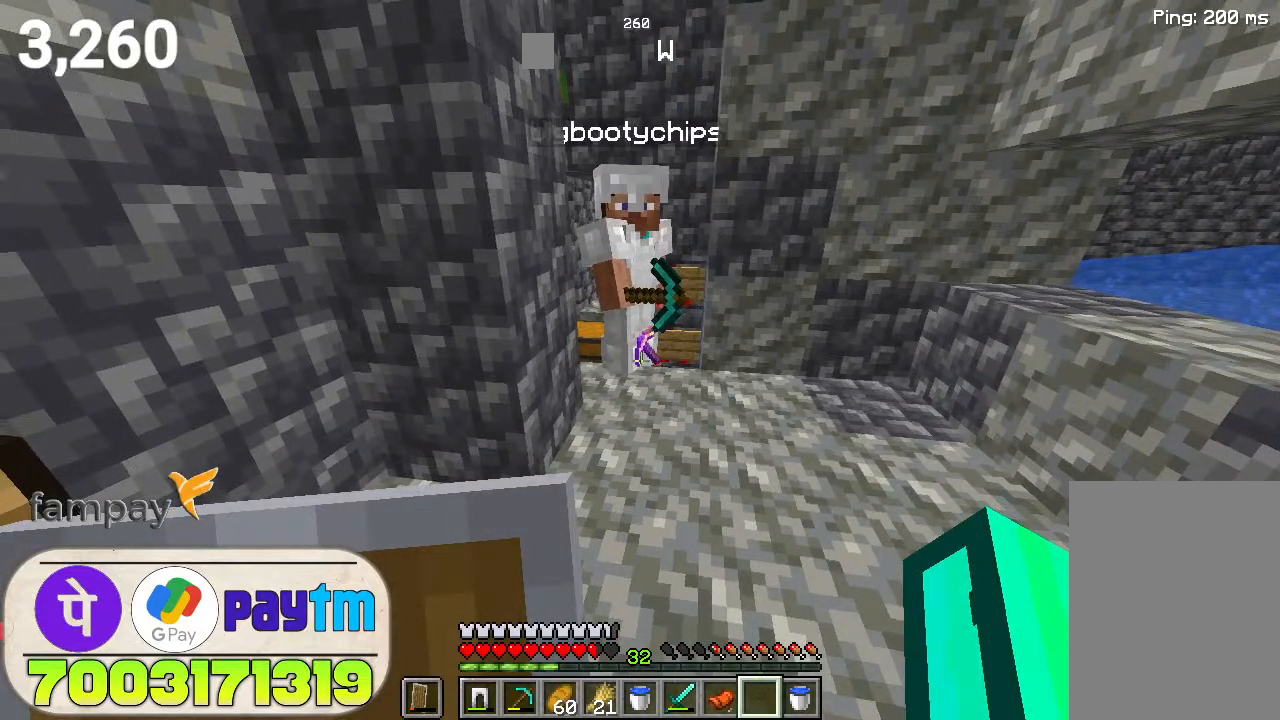
{"keys": [], "mouse": [], "events": [[100, "w", "down"], [333, "w", "up"]]}
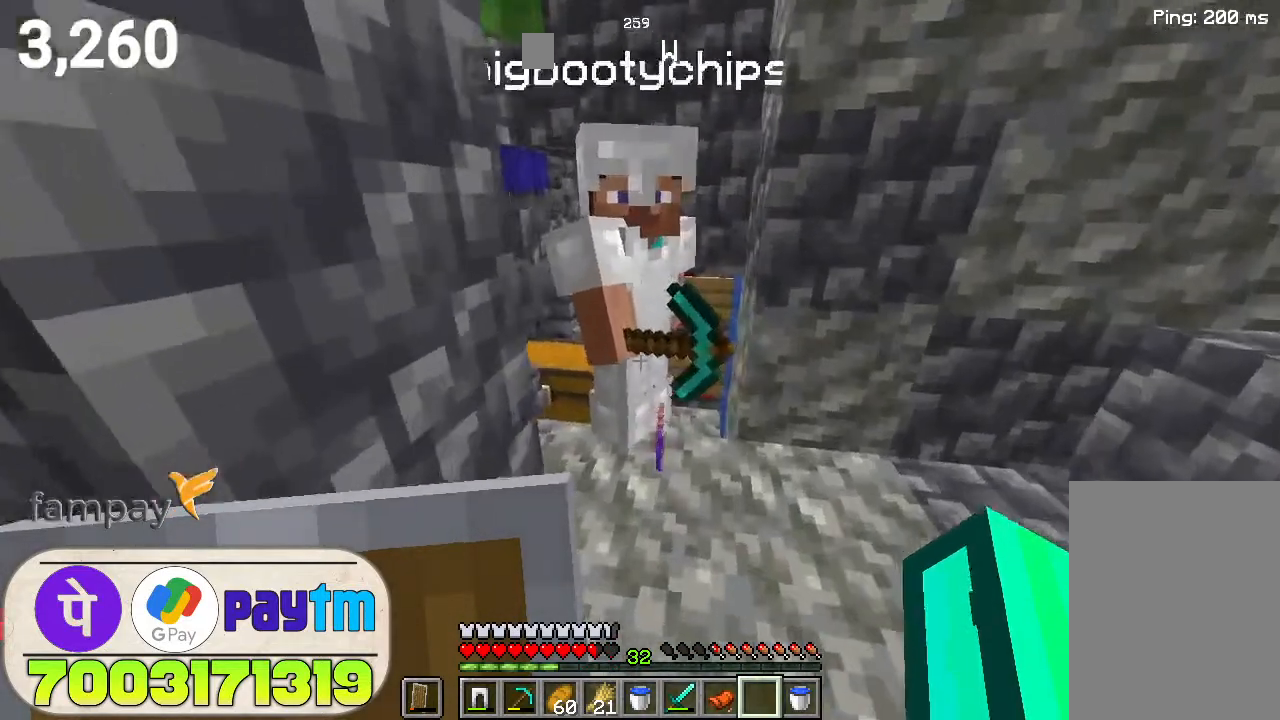
{"keys": [], "mouse": [], "events": []}
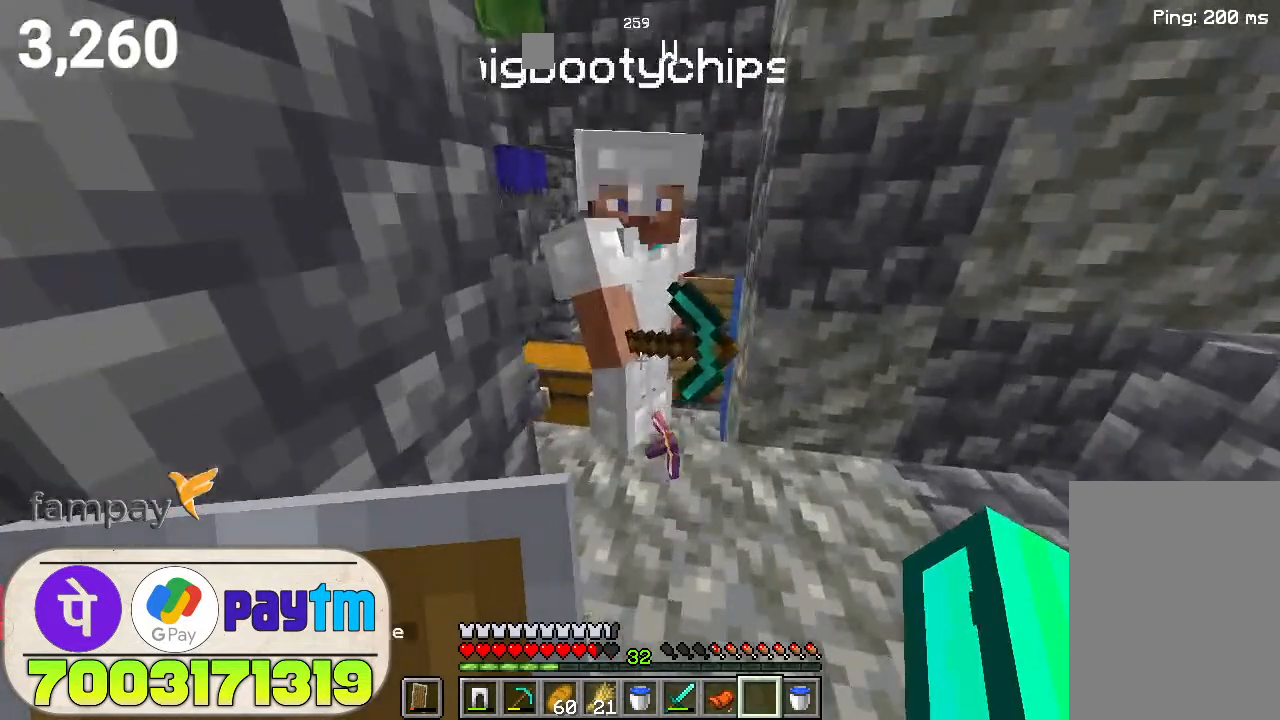
{"keys": [], "mouse": [], "events": [[200, "w", "down"], [333, "w", "up"]]}
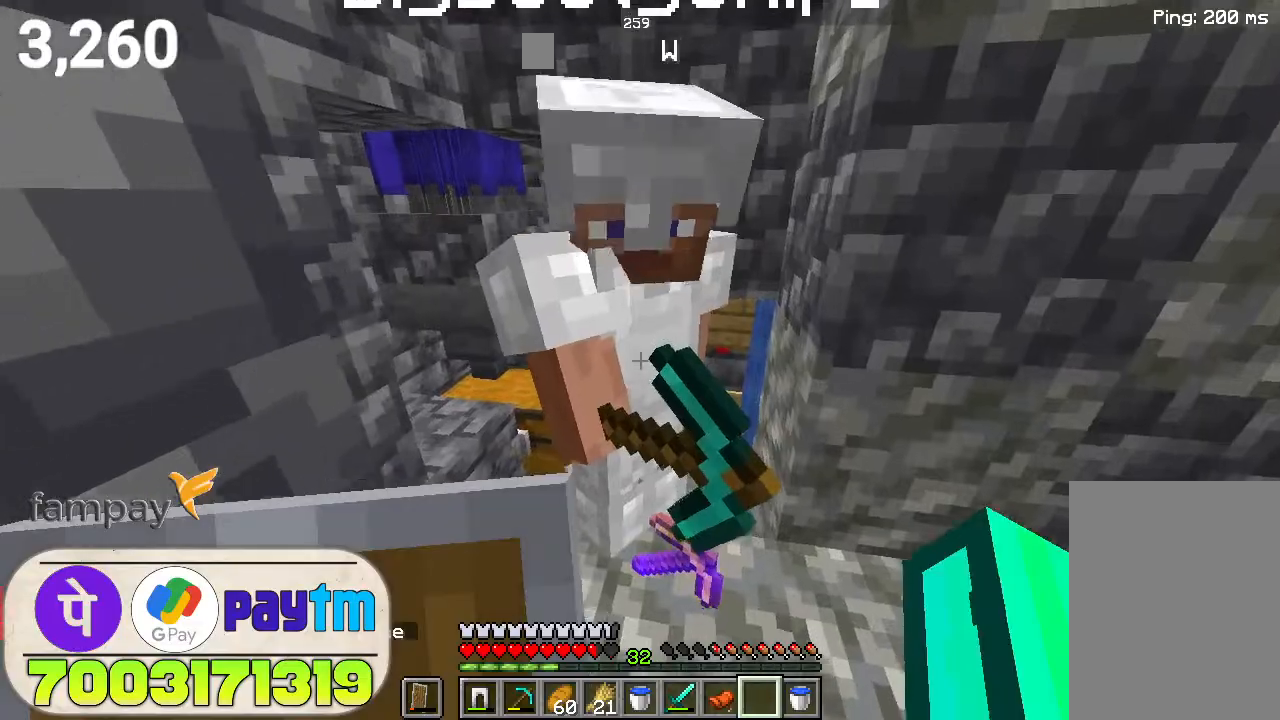
{"keys": [], "mouse": [], "events": []}
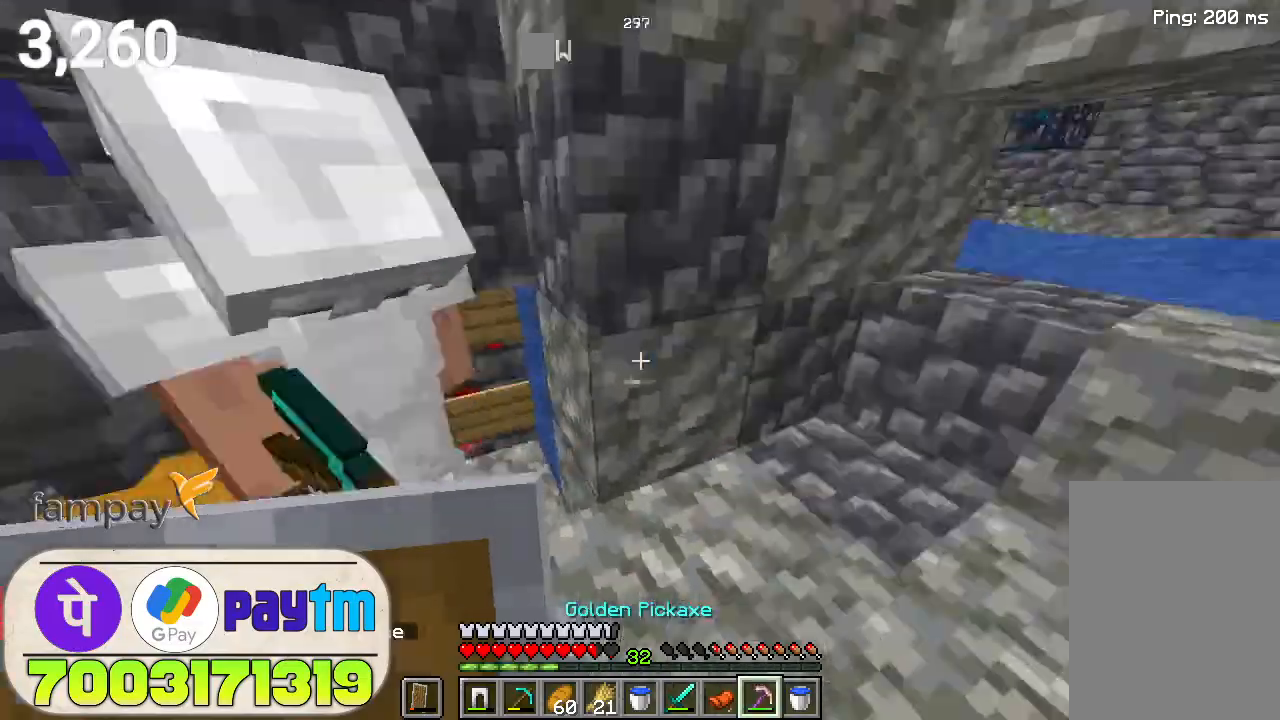
{"keys": ["w"], "mouse": [], "events": [[366, "w", "down"]]}
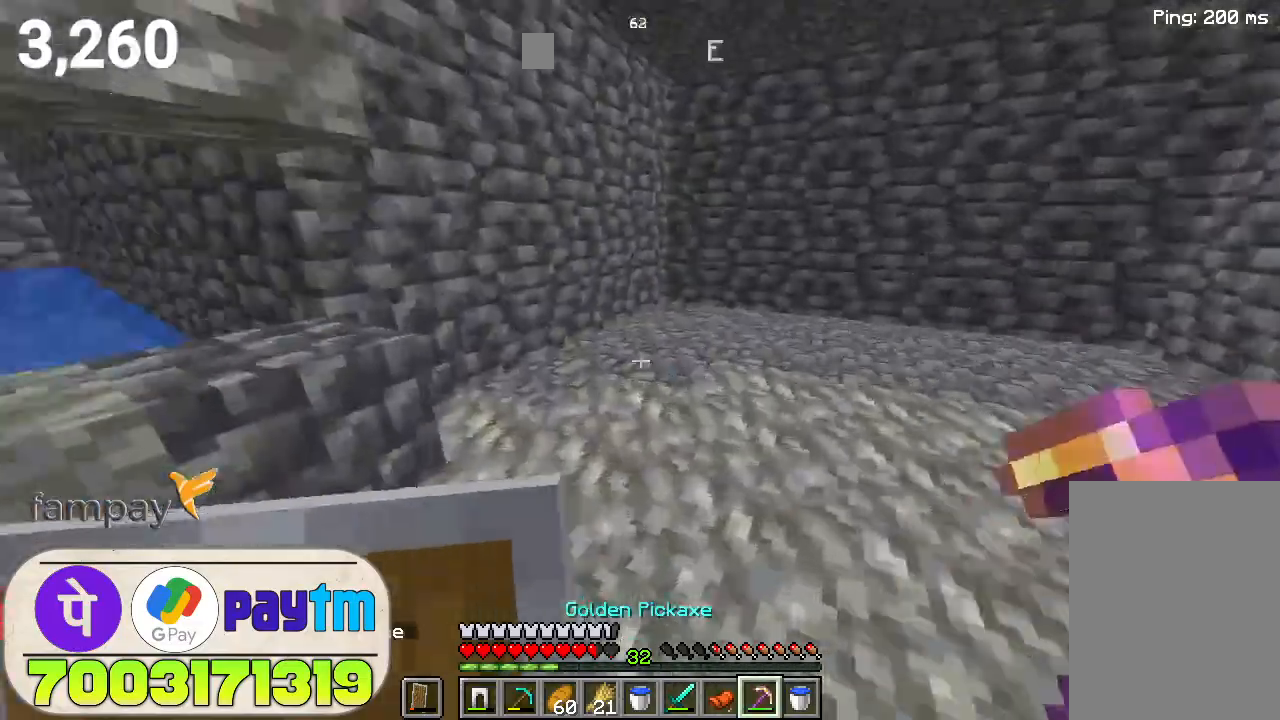
{"keys": ["w"], "mouse": [], "events": []}
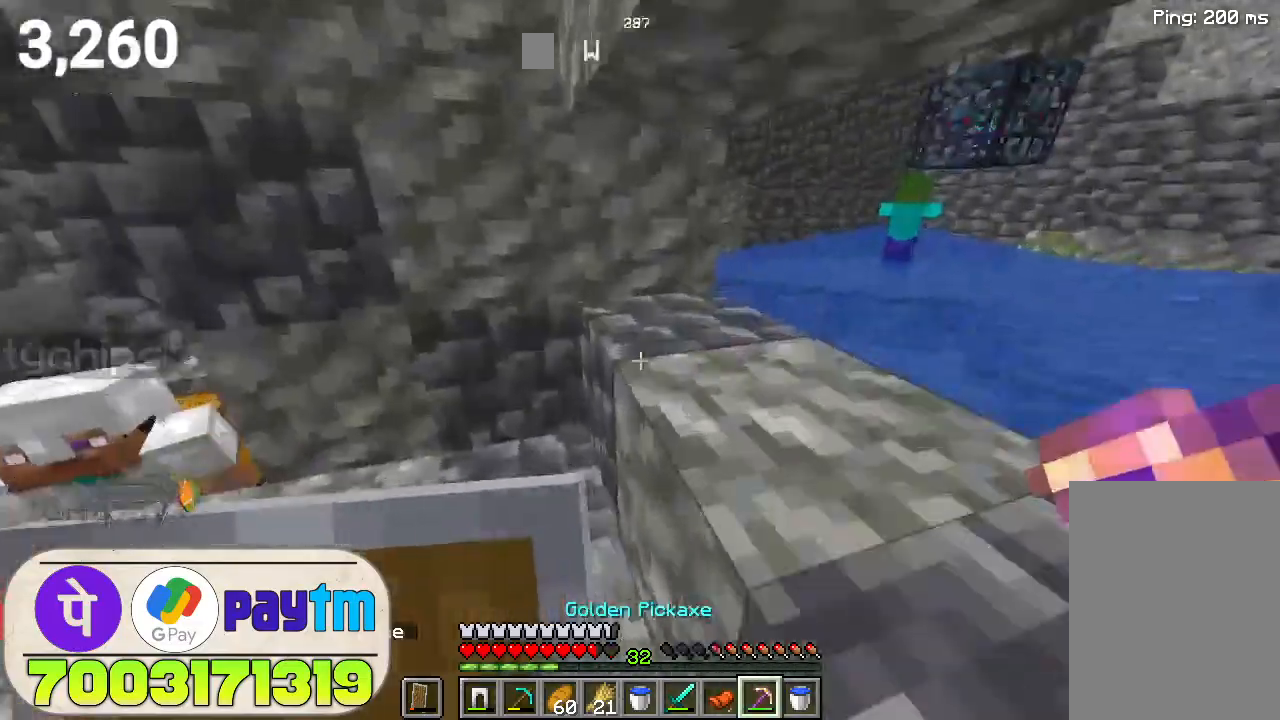
{"keys": ["w"], "mouse": [], "events": []}
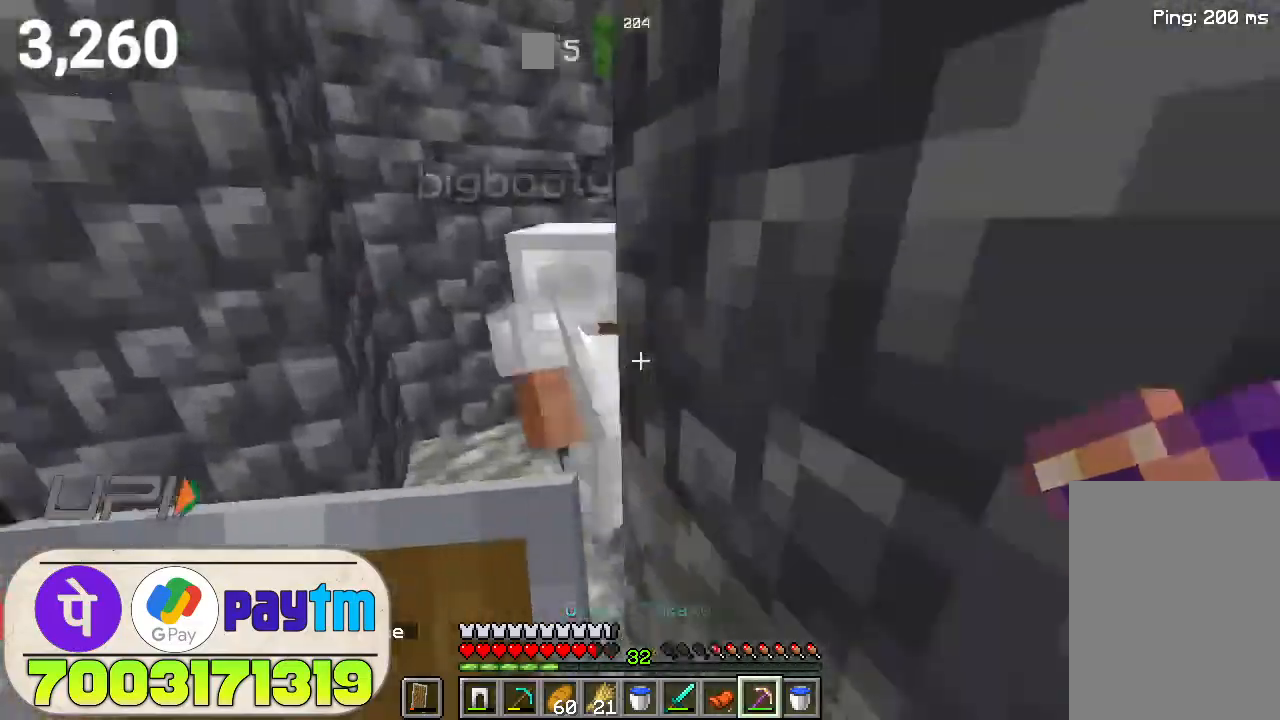
{"keys": ["w"], "mouse": [], "events": []}
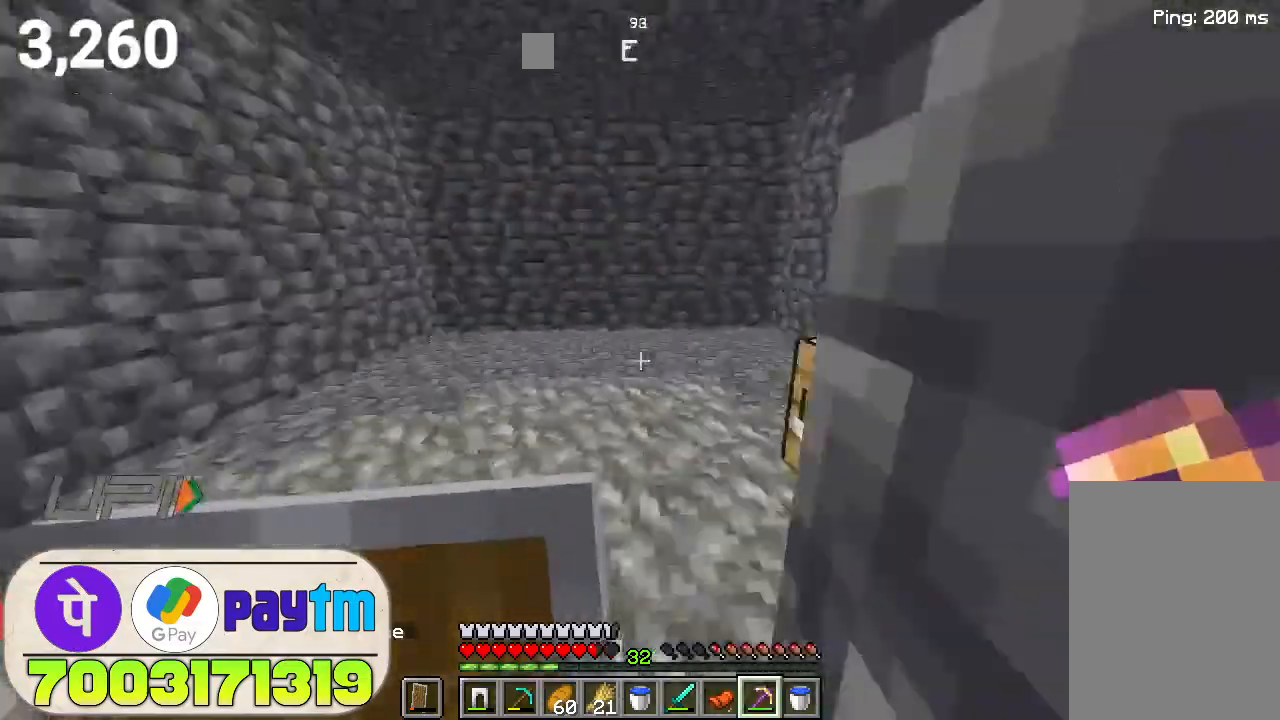
{"keys": ["w"], "mouse": [], "events": [[233, "space", "down"], [466, "space", "up"]]}
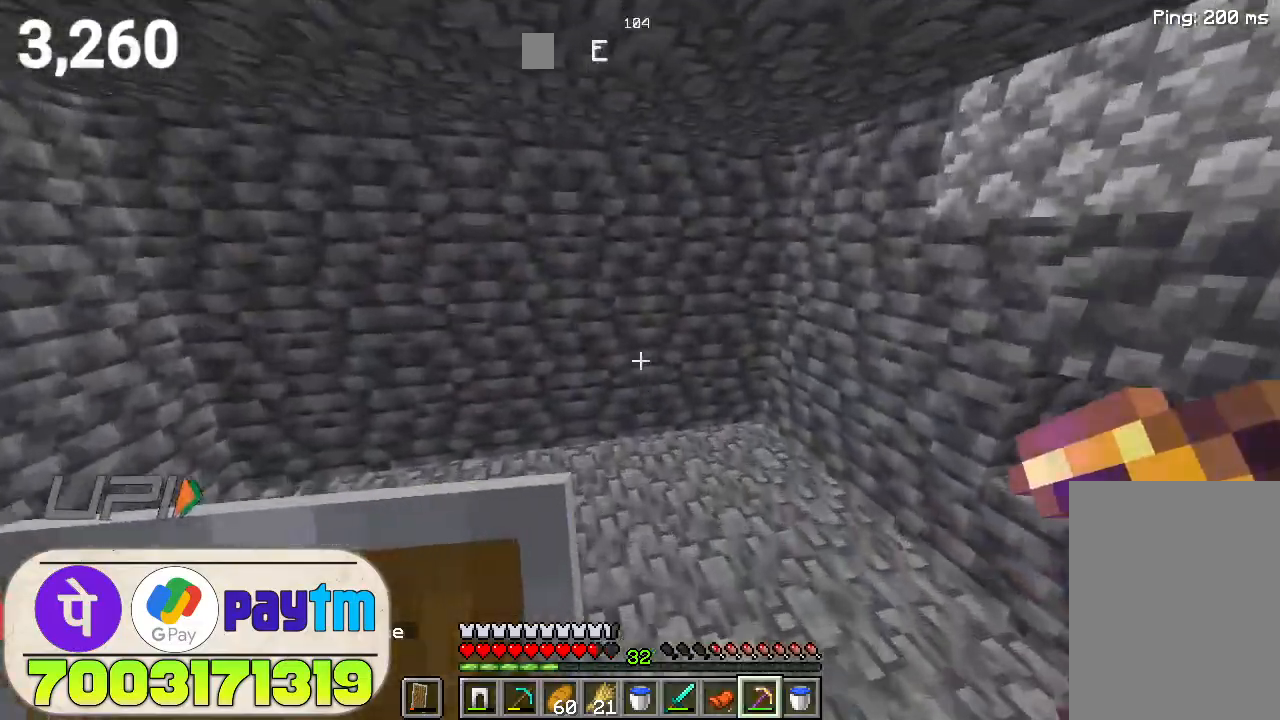
{"keys": ["d", "w"], "mouse": [], "events": [[466, "d", "down"]]}
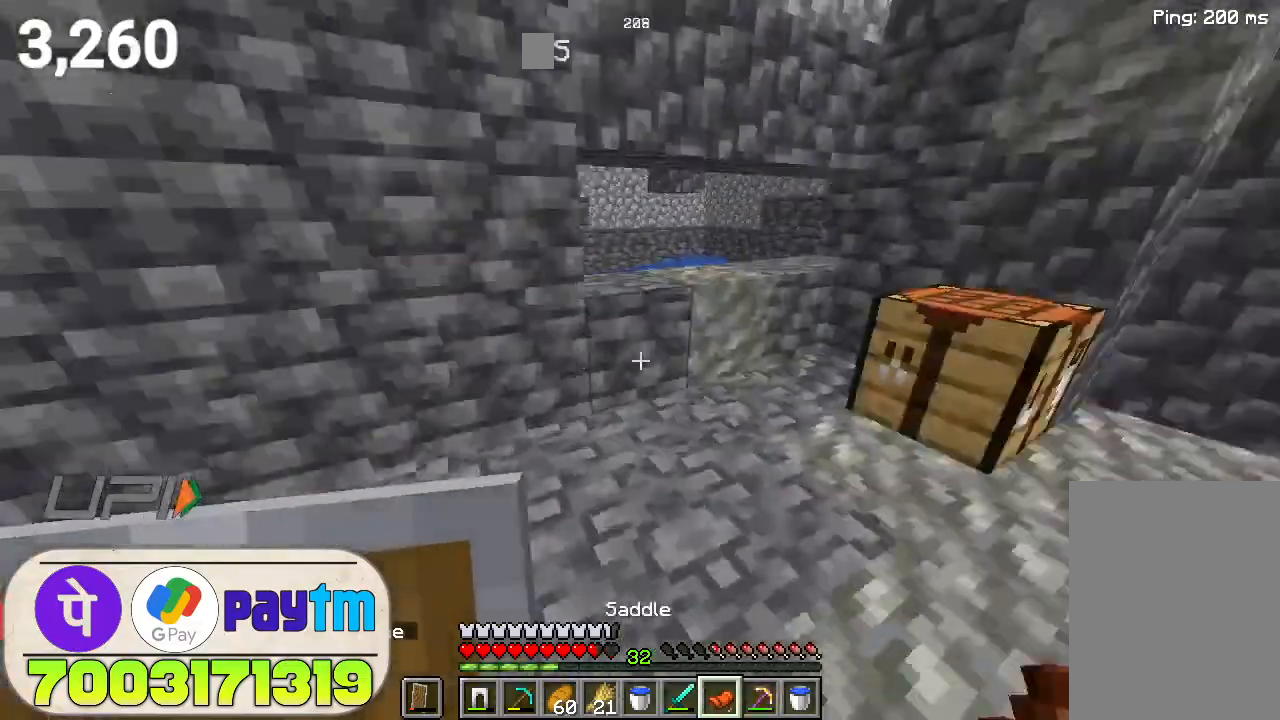
{"keys": ["d"], "mouse": [], "events": [[166, "w", "up"]]}
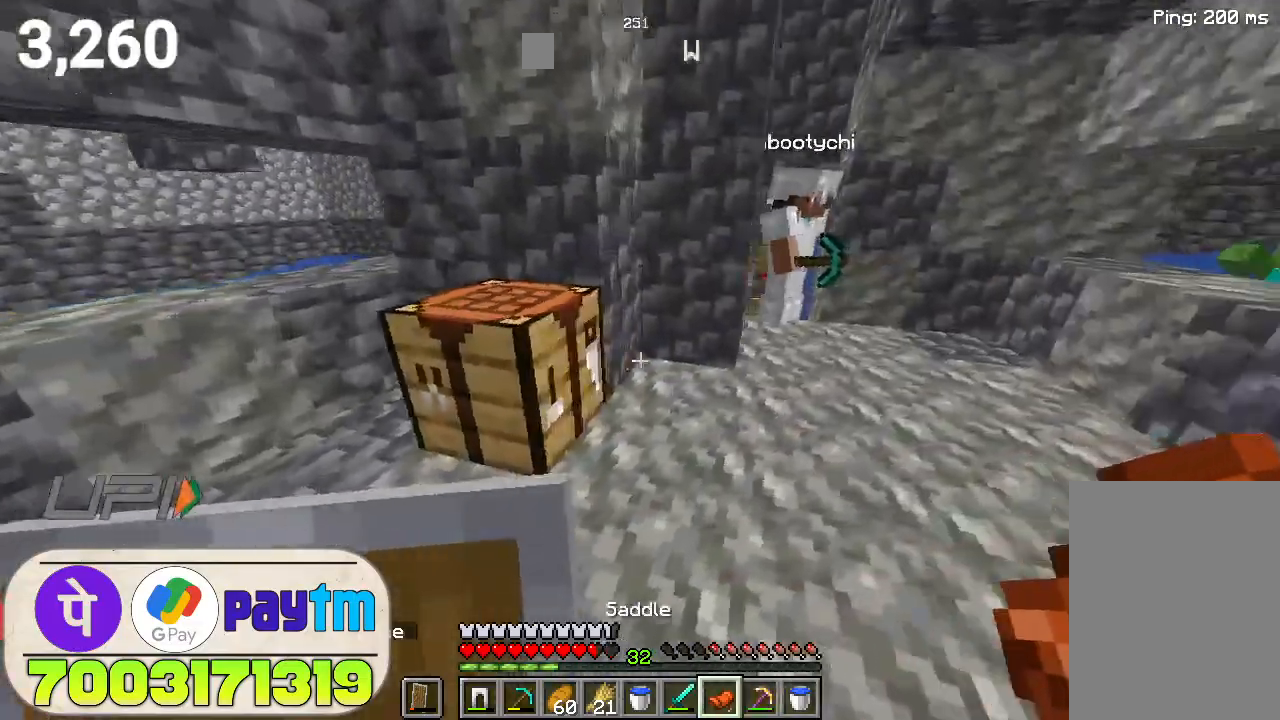
{"keys": ["w"], "mouse": [], "events": [[400, "d", "up"], [400, "w", "down"]]}
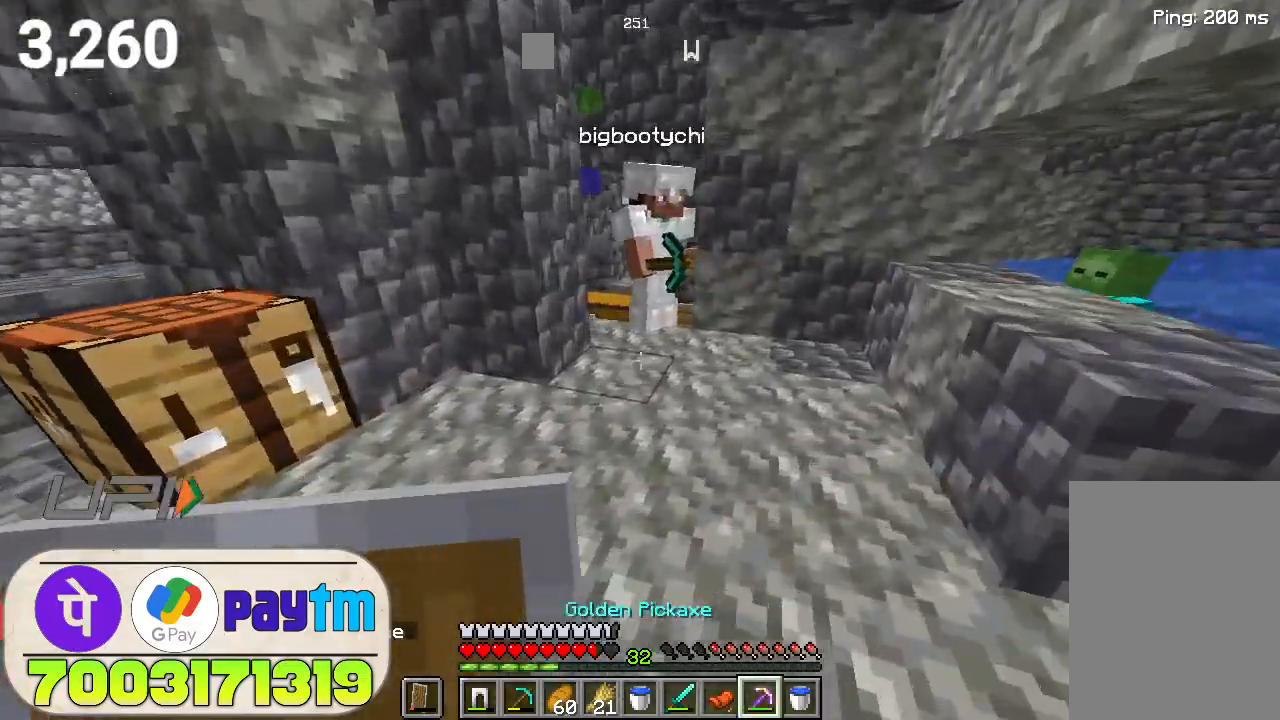
{"keys": [], "mouse": [], "events": [[466, "w", "up"]]}
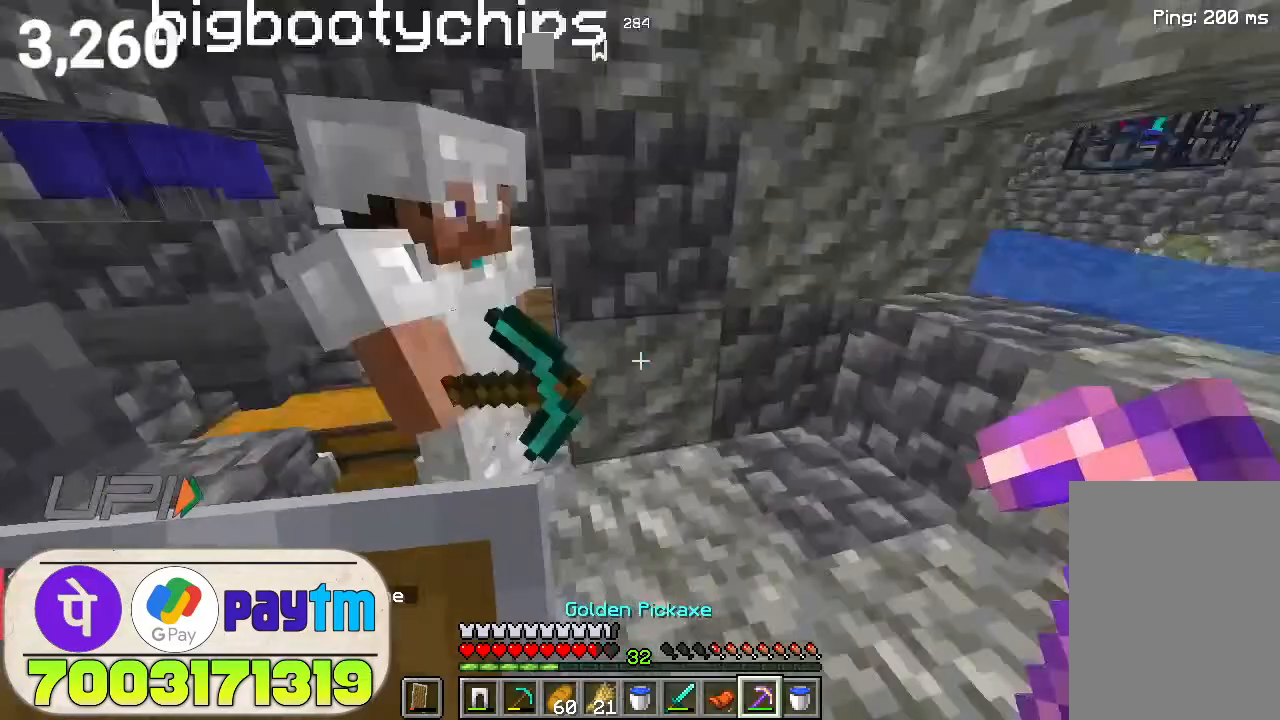
{"keys": ["w"], "mouse": [], "events": [[133, "d", "down"], [433, "d", "up"], [466, "w", "down"]]}
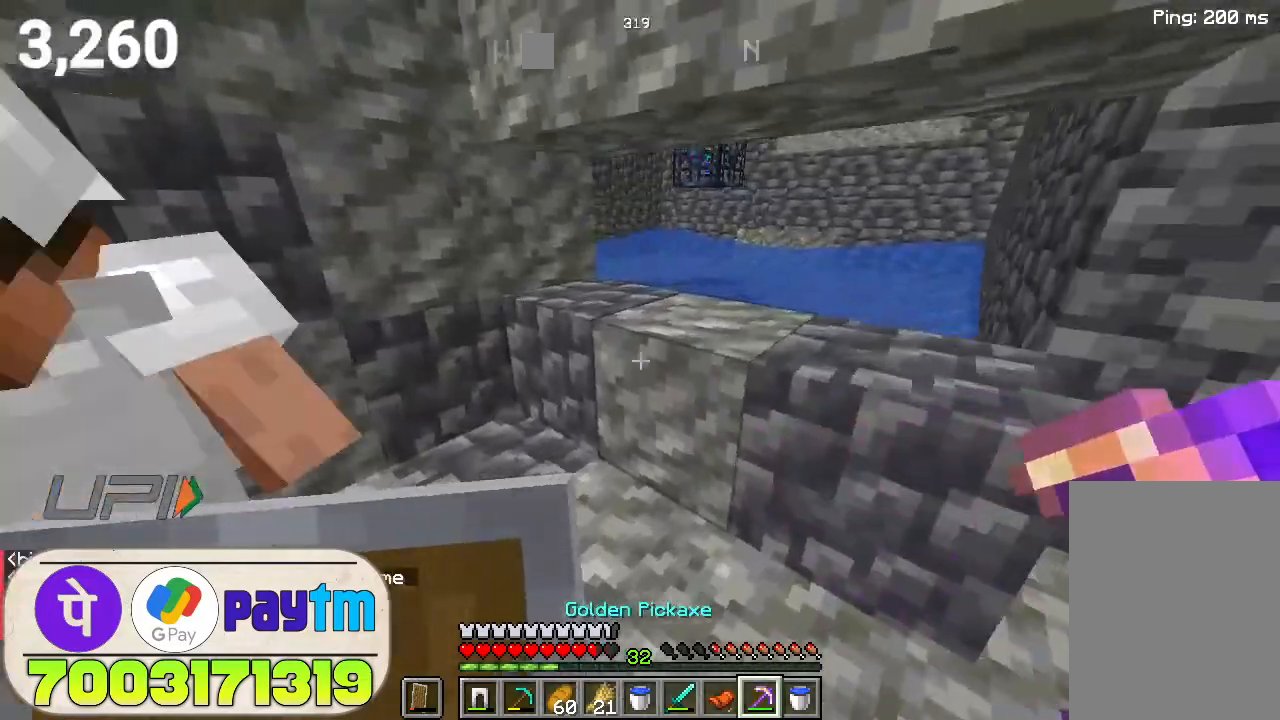
{"keys": ["a"], "mouse": [], "events": [[133, "w", "up"], [433, "a", "down"]]}
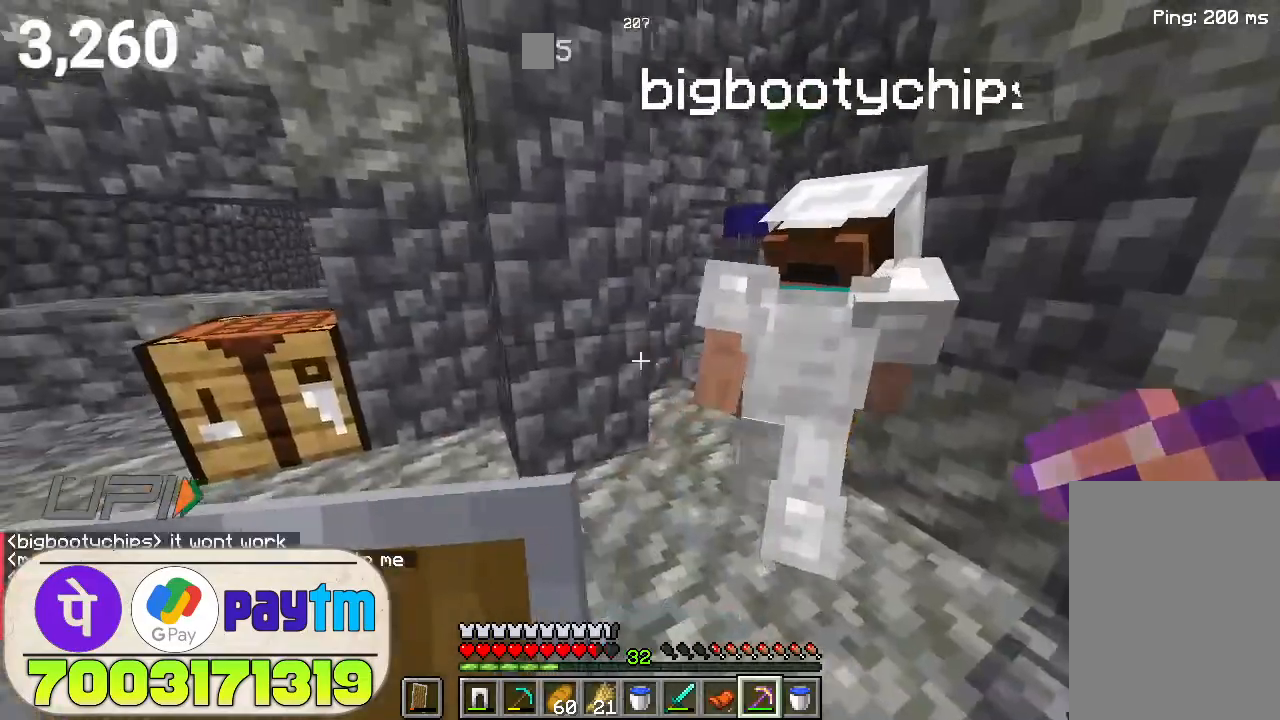
{"keys": ["w"], "mouse": [], "events": [[133, "w", "down"], [266, "a", "up"]]}